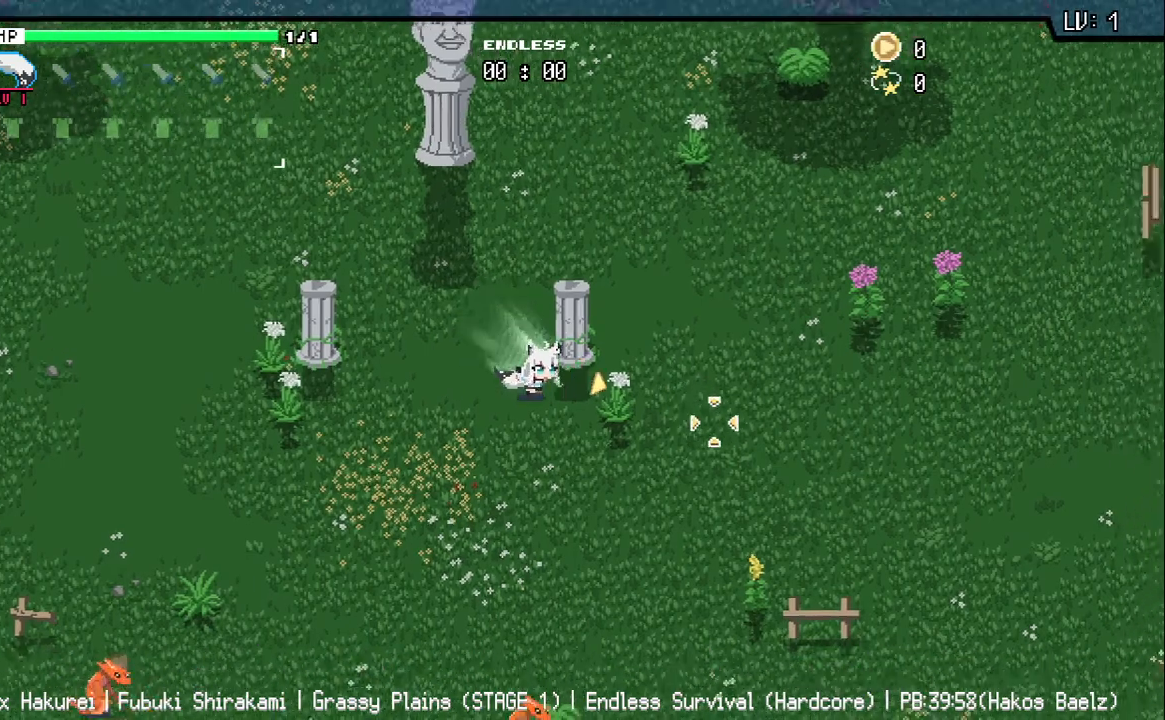
Gameplay with keyboard; each line is a JSON object with the keys held at the frame after it. "events" lists presses ("down") and releases ("up") of "a", "d", "q", "s", "w" and "z" between this image and that frame as [ms after this image, input, new state], when the widget could be followed in between. No other keys are recorded. Mouse input is not recorded.
{"keys": ["d"], "events": [[317, "s", "up"]]}
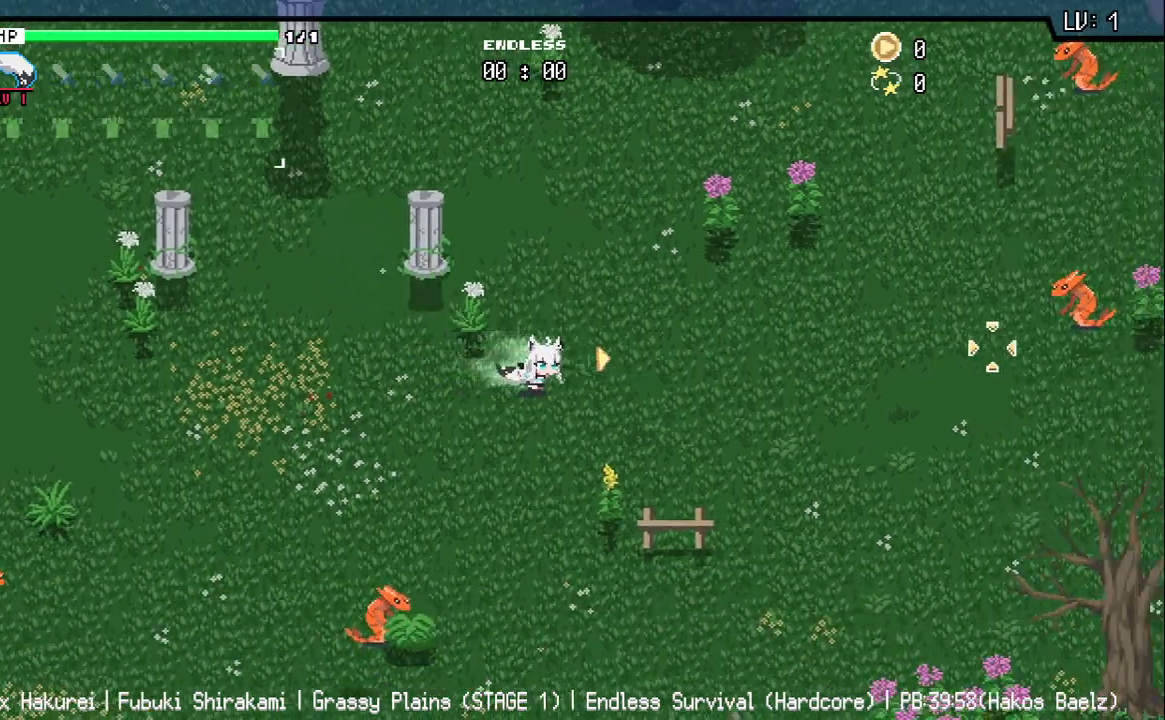
{"keys": ["d"], "events": []}
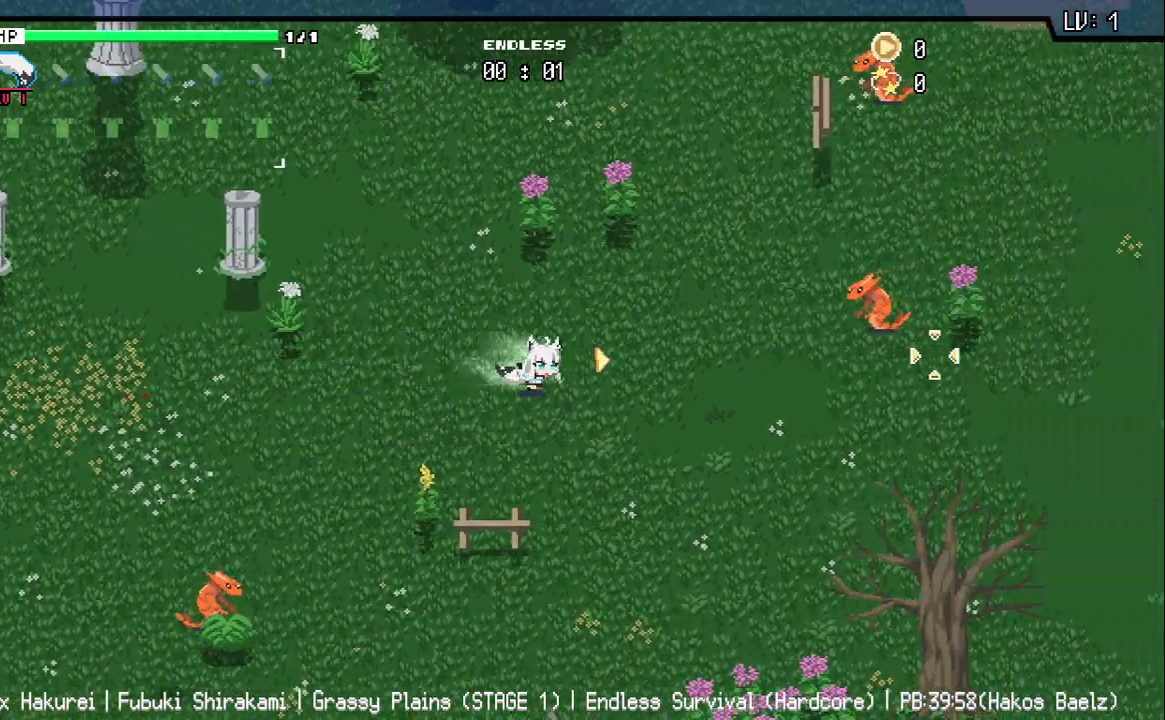
{"keys": ["d"], "events": []}
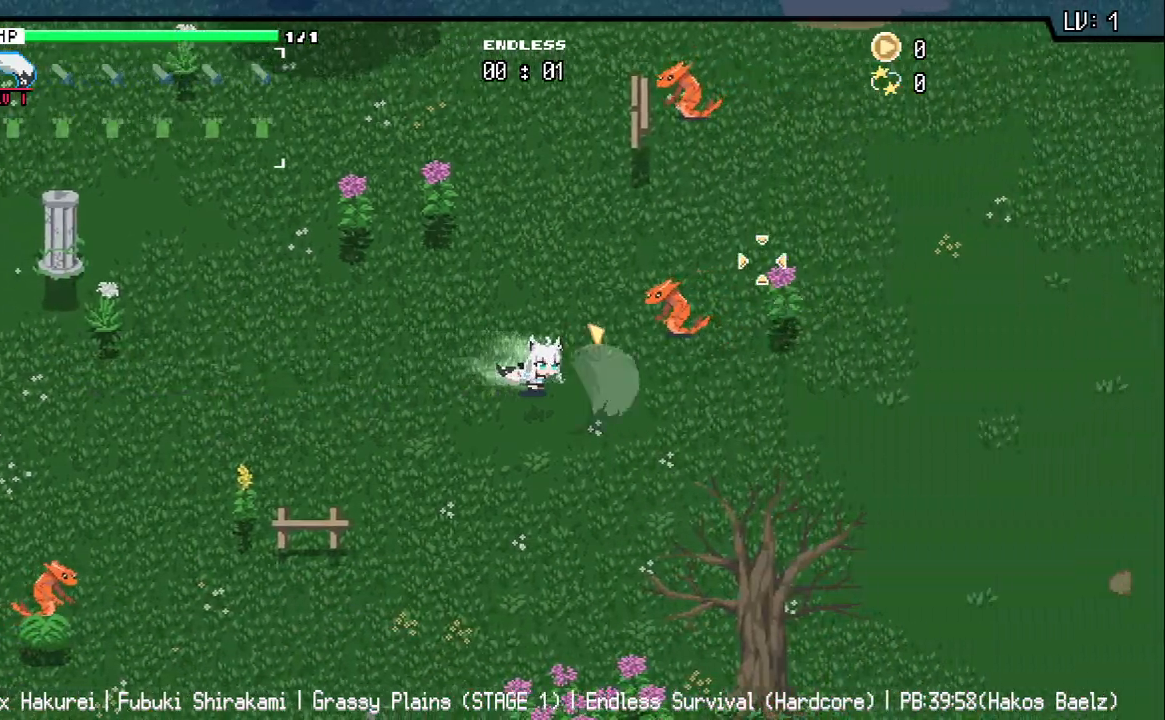
{"keys": ["w"], "events": [[50, "w", "down"], [83, "d", "up"]]}
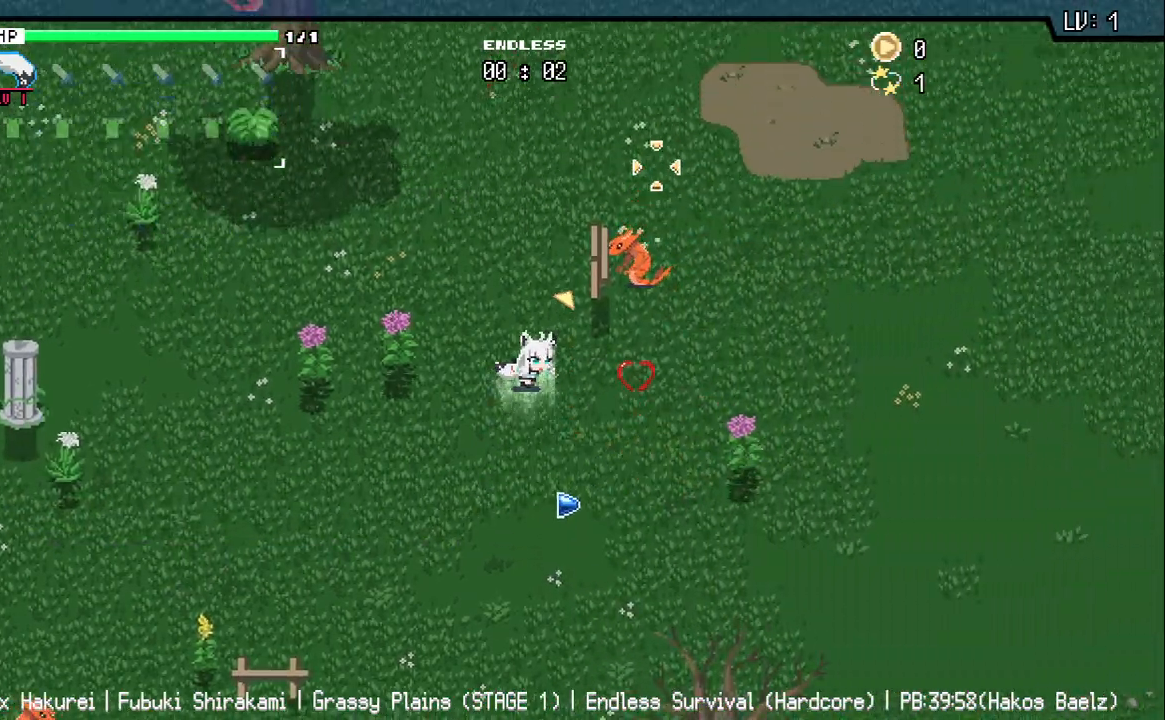
{"keys": ["a", "w"], "events": [[267, "a", "down"]]}
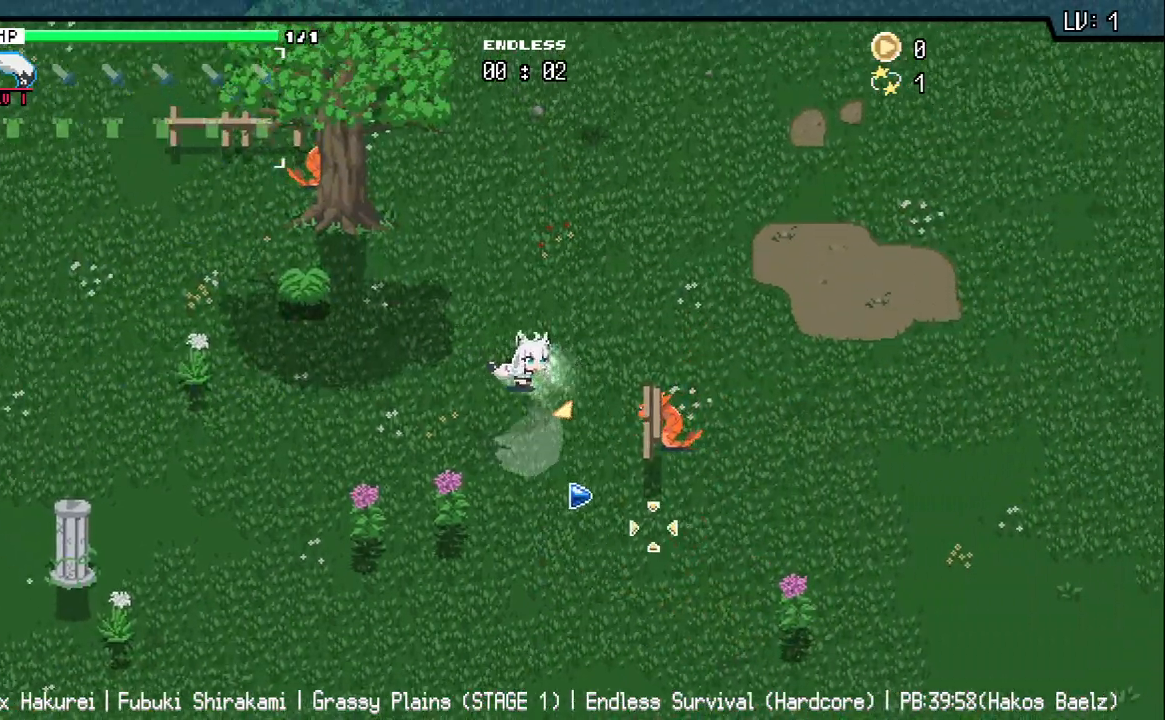
{"keys": ["a"], "events": [[333, "w", "up"]]}
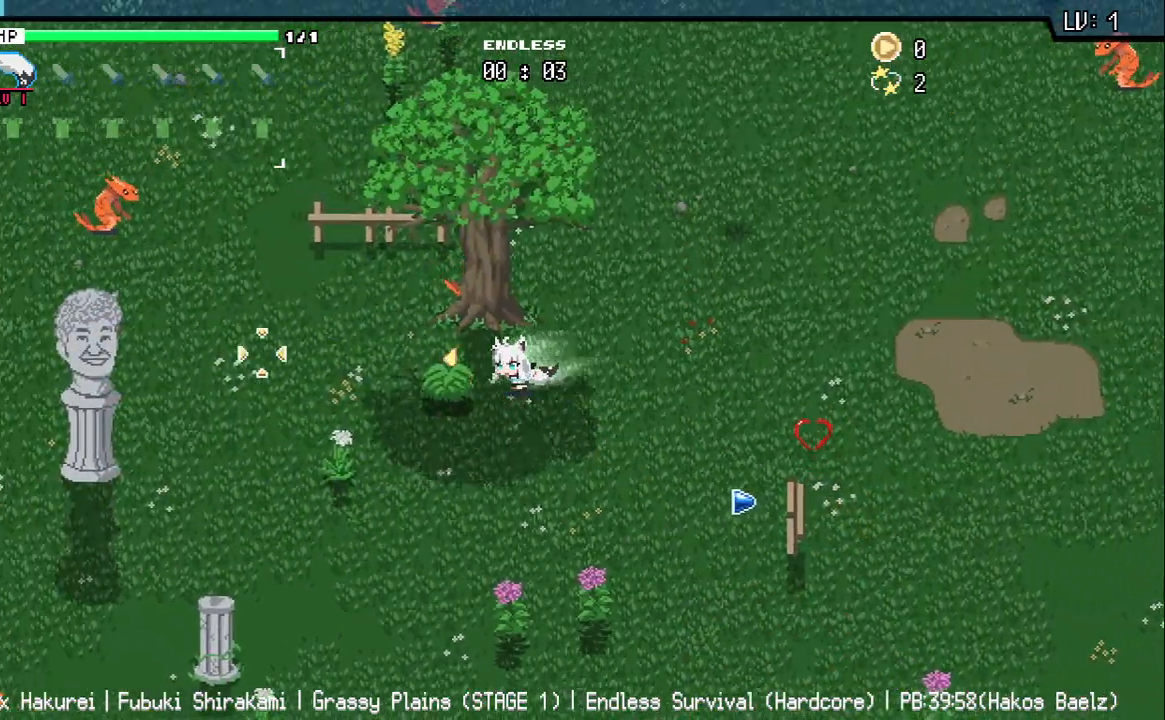
{"keys": ["a"], "events": [[233, "w", "down"], [350, "w", "up"]]}
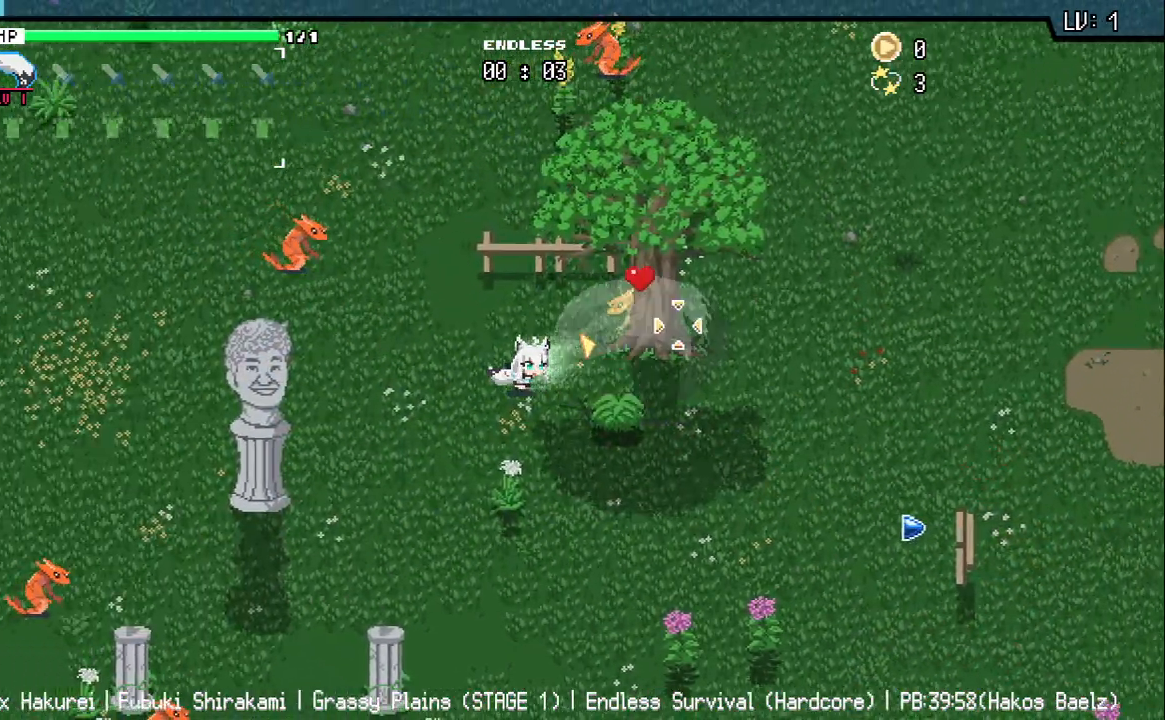
{"keys": ["a"], "events": []}
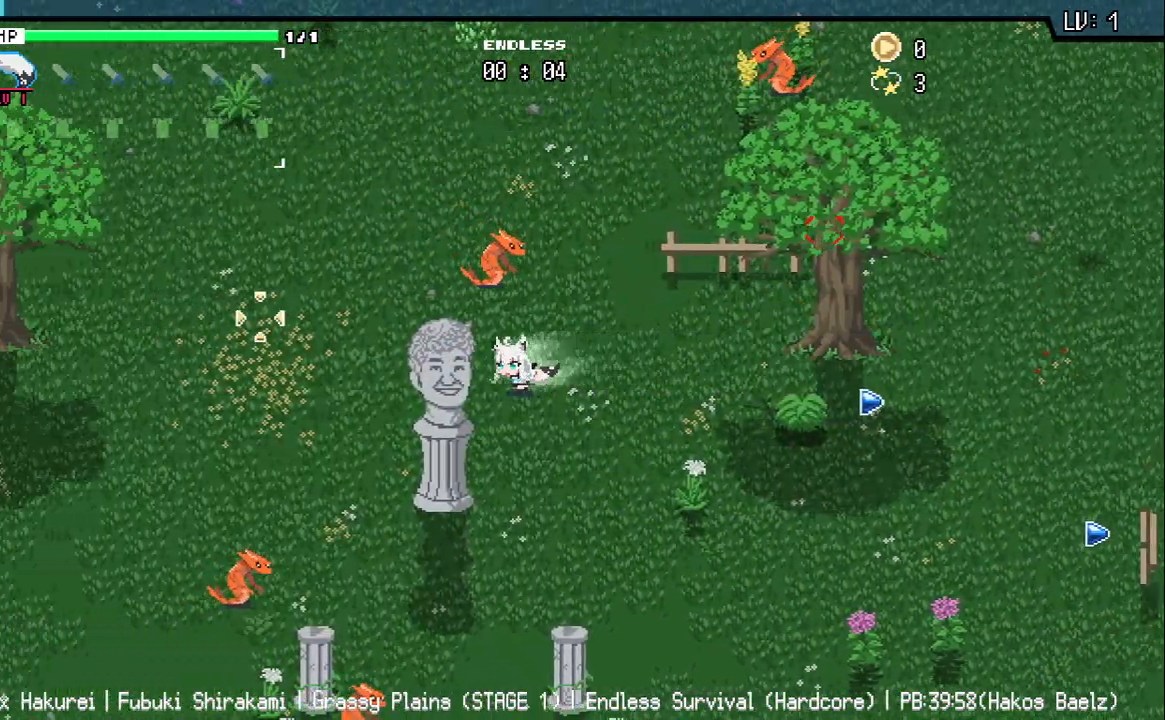
{"keys": ["a", "s"], "events": [[500, "s", "down"]]}
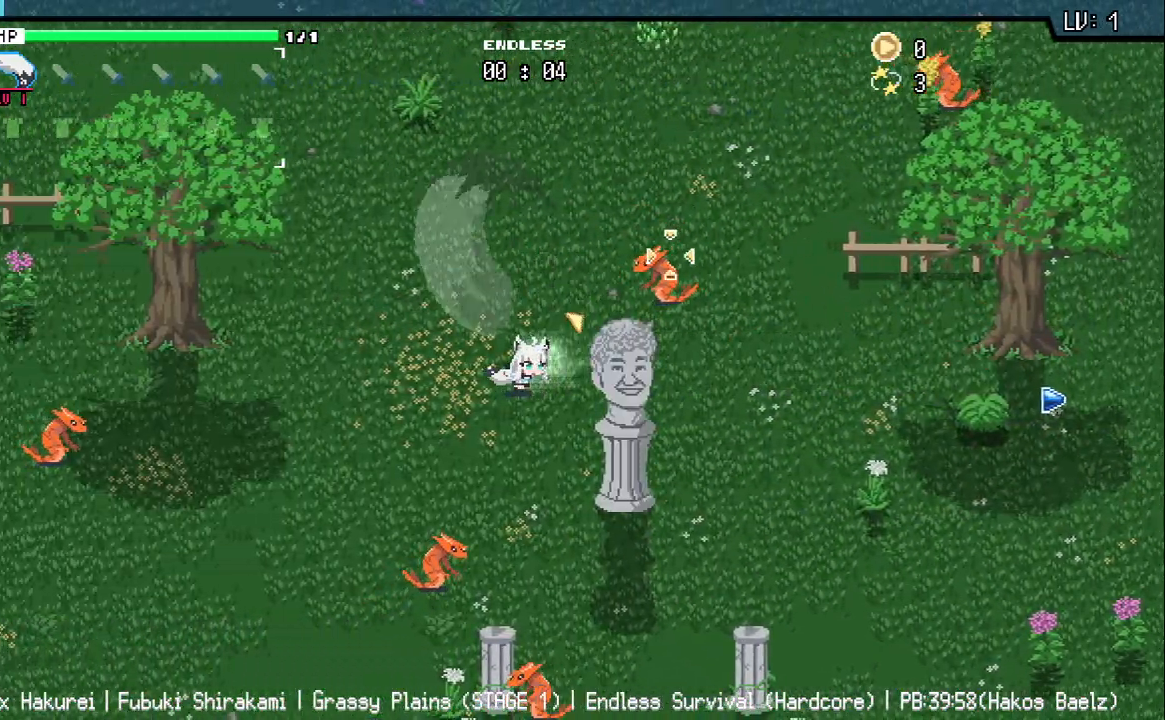
{"keys": ["a"], "events": [[167, "a", "up"], [283, "a", "down"], [383, "s", "up"]]}
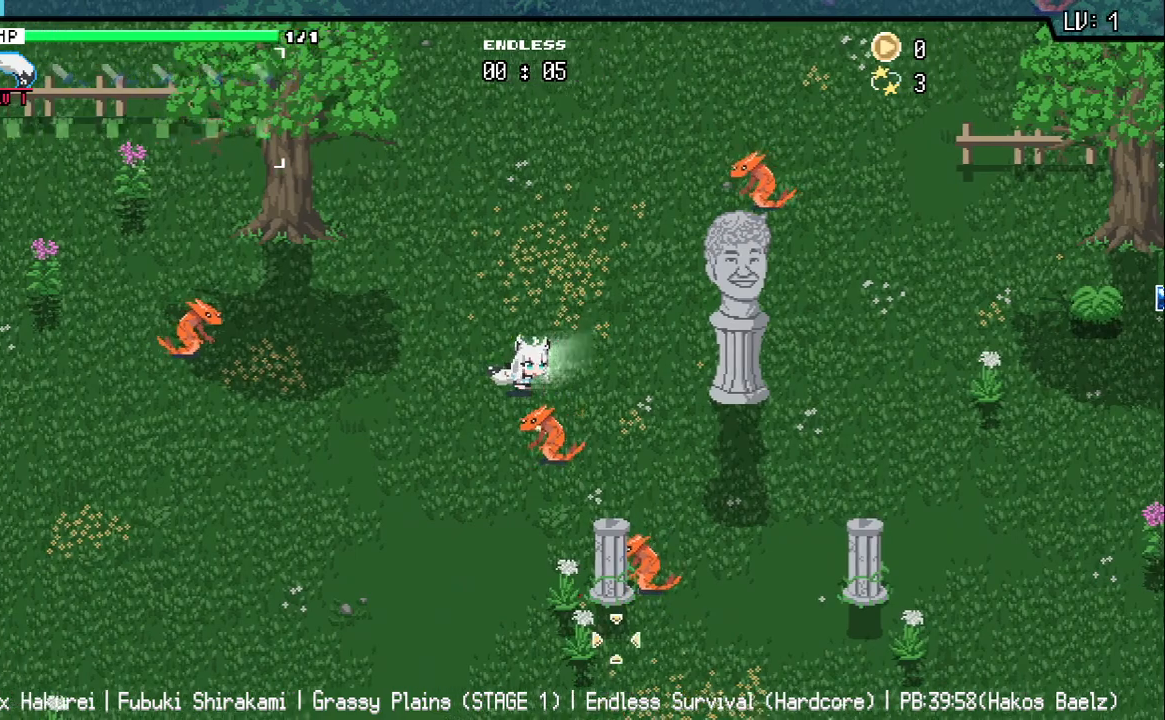
{"keys": ["d", "s"], "events": [[50, "s", "down"], [133, "a", "up"], [500, "d", "down"]]}
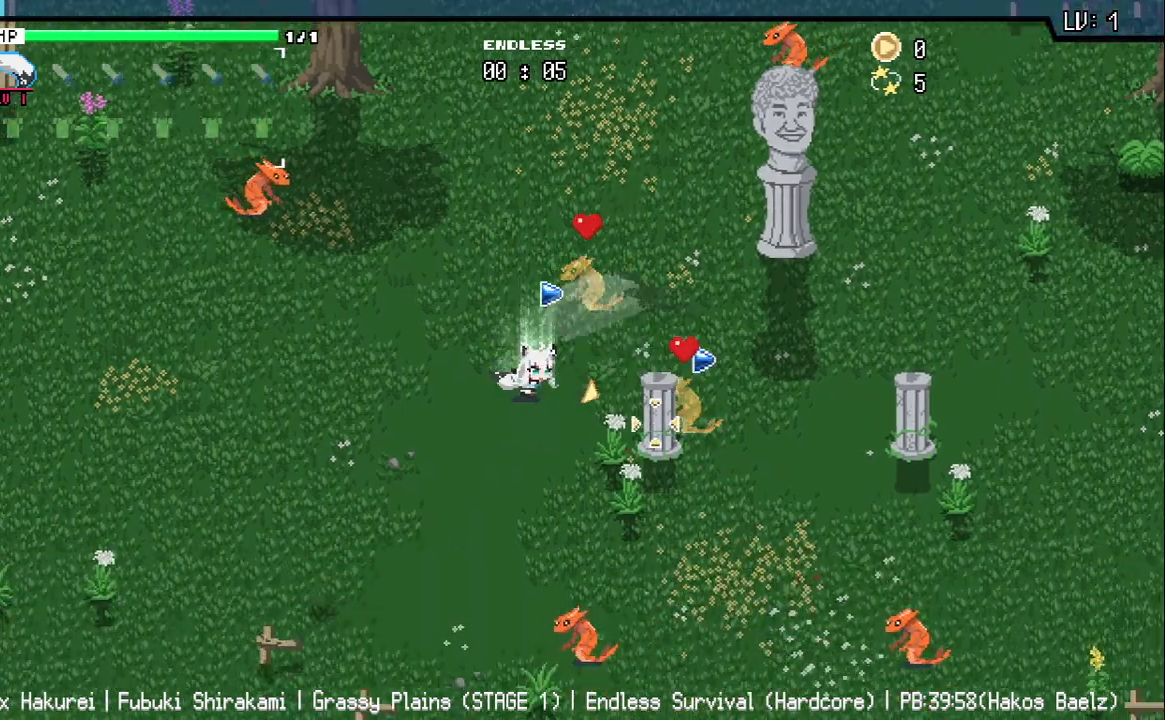
{"keys": ["d", "s"], "events": [[300, "d", "up"], [417, "d", "down"]]}
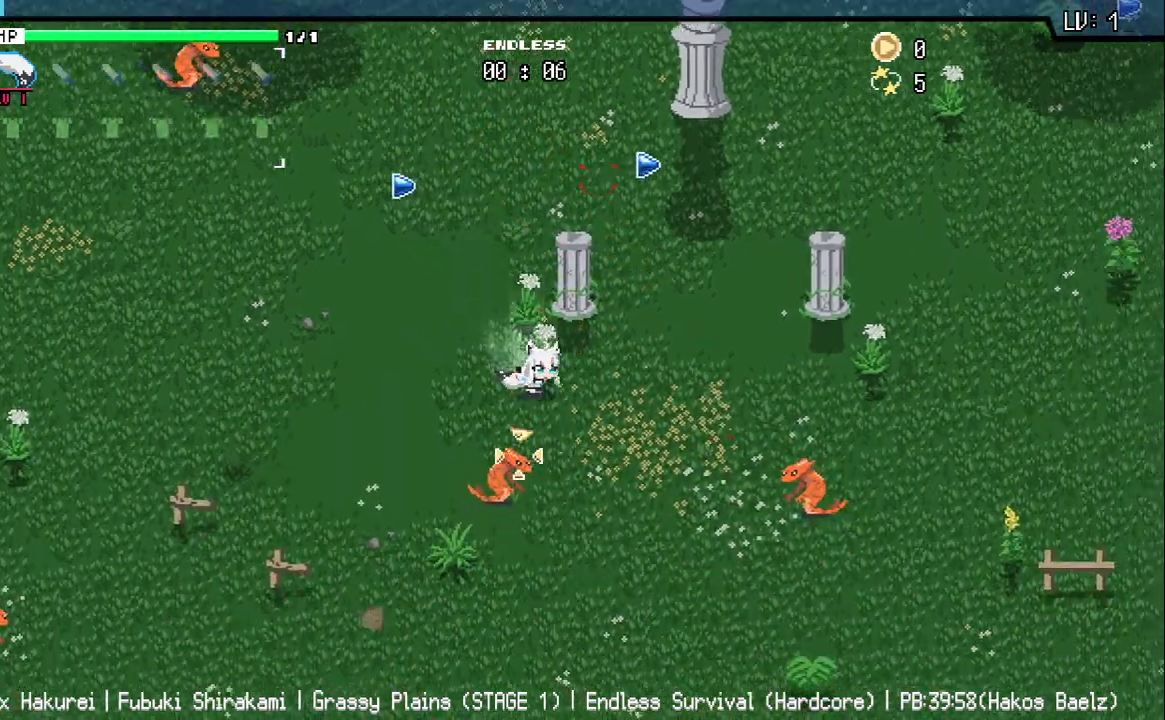
{"keys": ["d"], "events": [[117, "s", "up"]]}
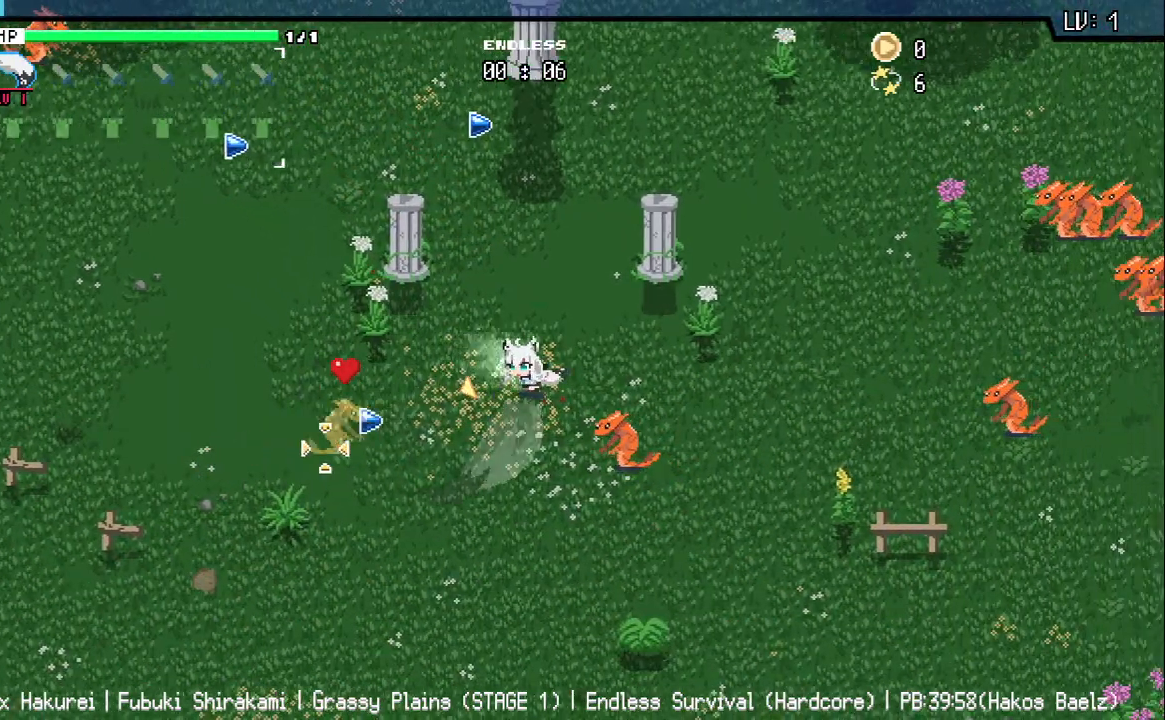
{"keys": ["d"], "events": []}
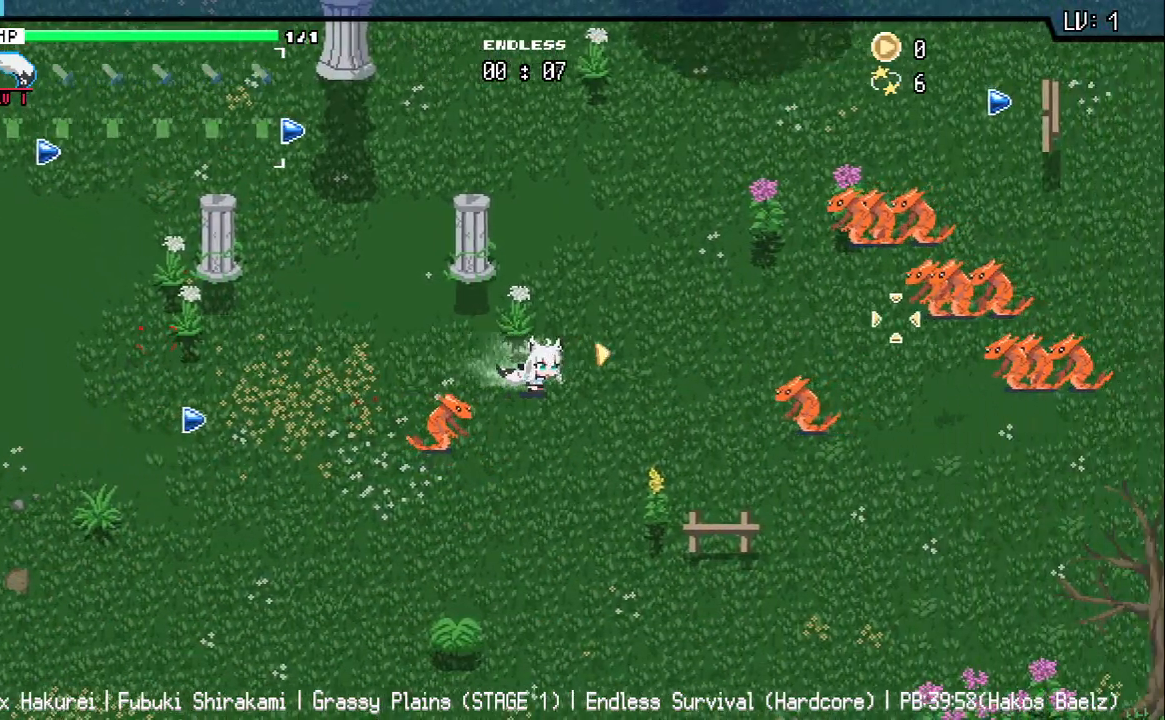
{"keys": ["d", "w"], "events": [[500, "w", "down"]]}
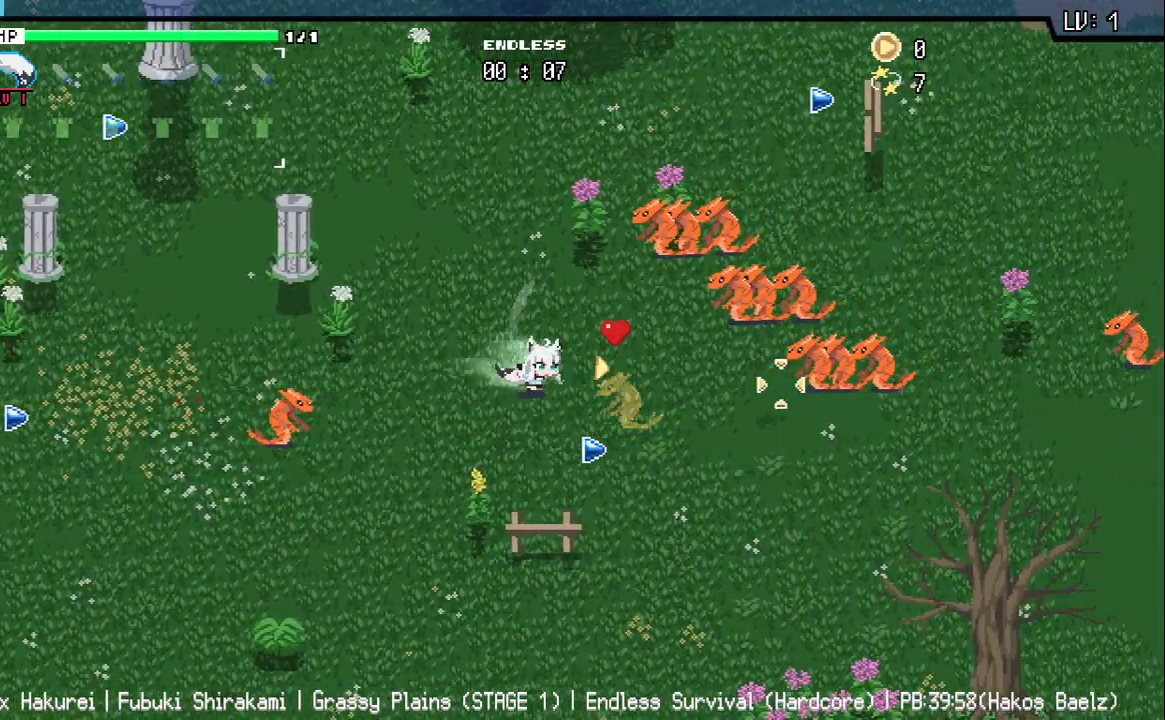
{"keys": ["d"], "events": [[100, "d", "up"], [167, "d", "down"], [183, "w", "up"], [283, "s", "down"], [417, "s", "up"]]}
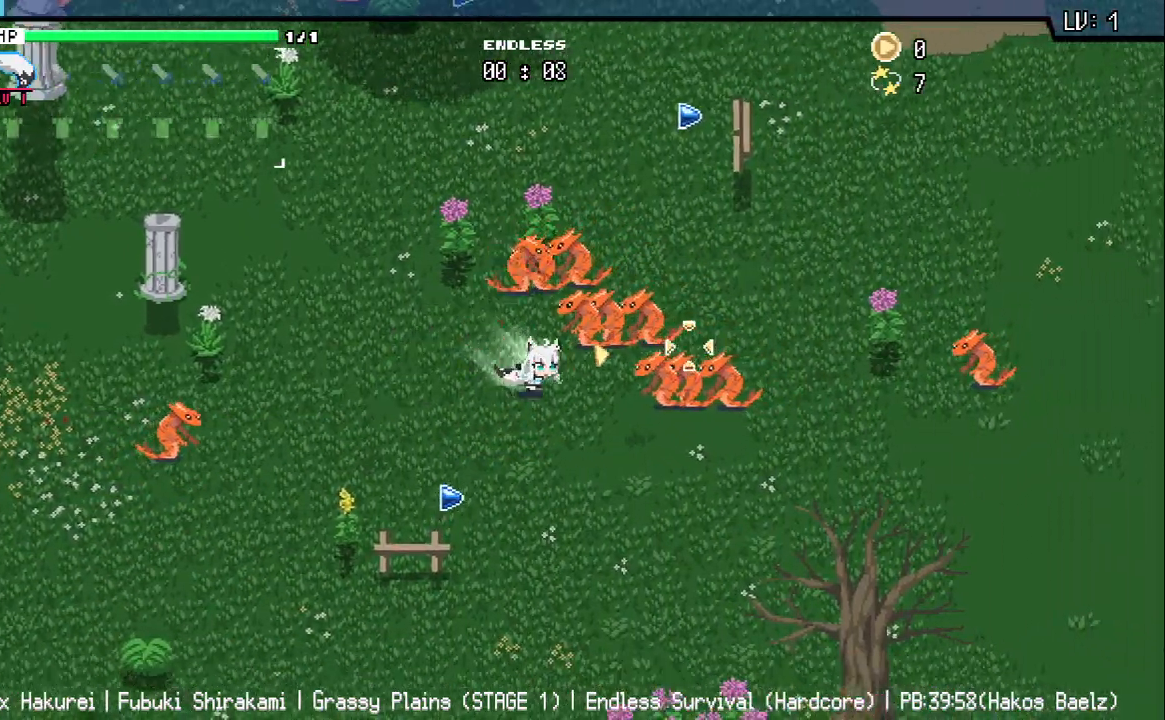
{"keys": ["a", "w"], "events": [[67, "a", "down"], [150, "d", "up"], [483, "w", "down"]]}
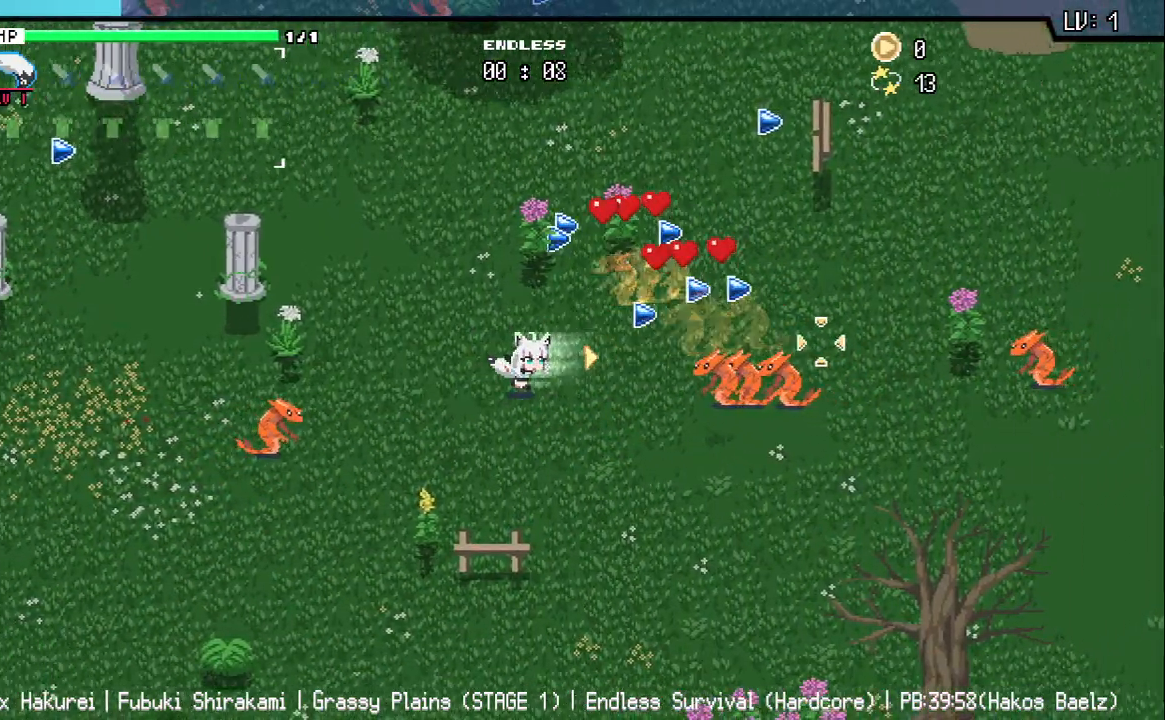
{"keys": ["d"], "events": [[100, "a", "up"], [167, "d", "down"], [283, "w", "up"]]}
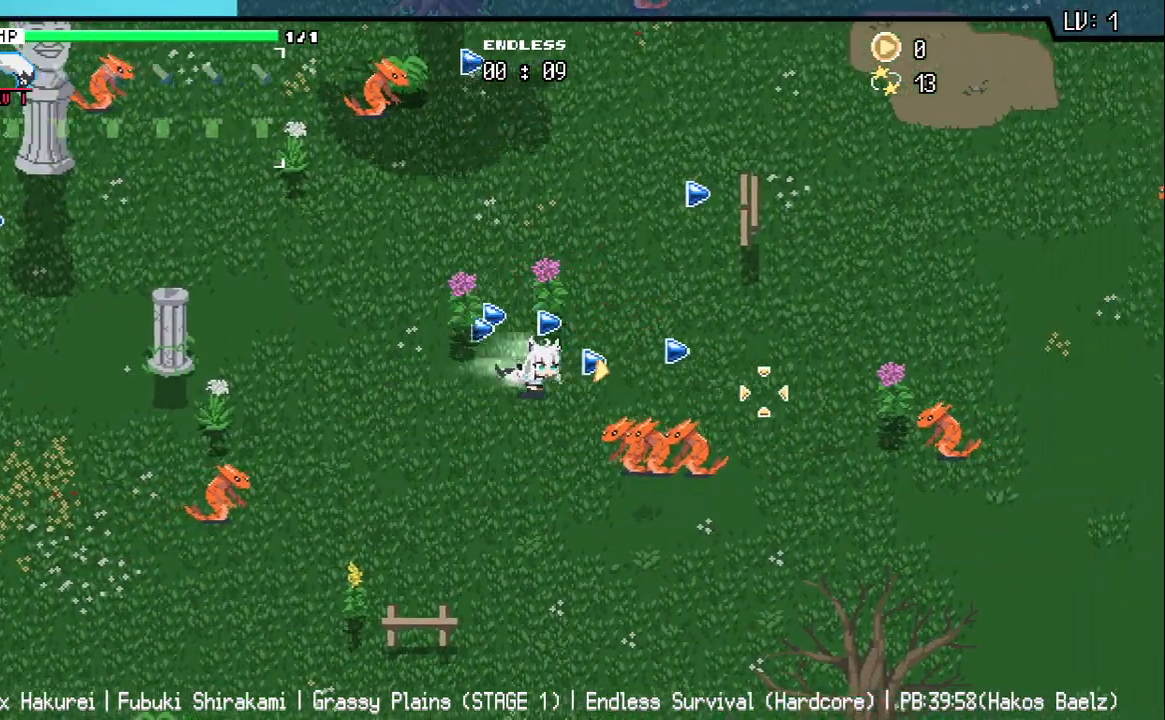
{"keys": ["a", "w"], "events": [[50, "w", "down"], [117, "a", "down"], [117, "d", "up"]]}
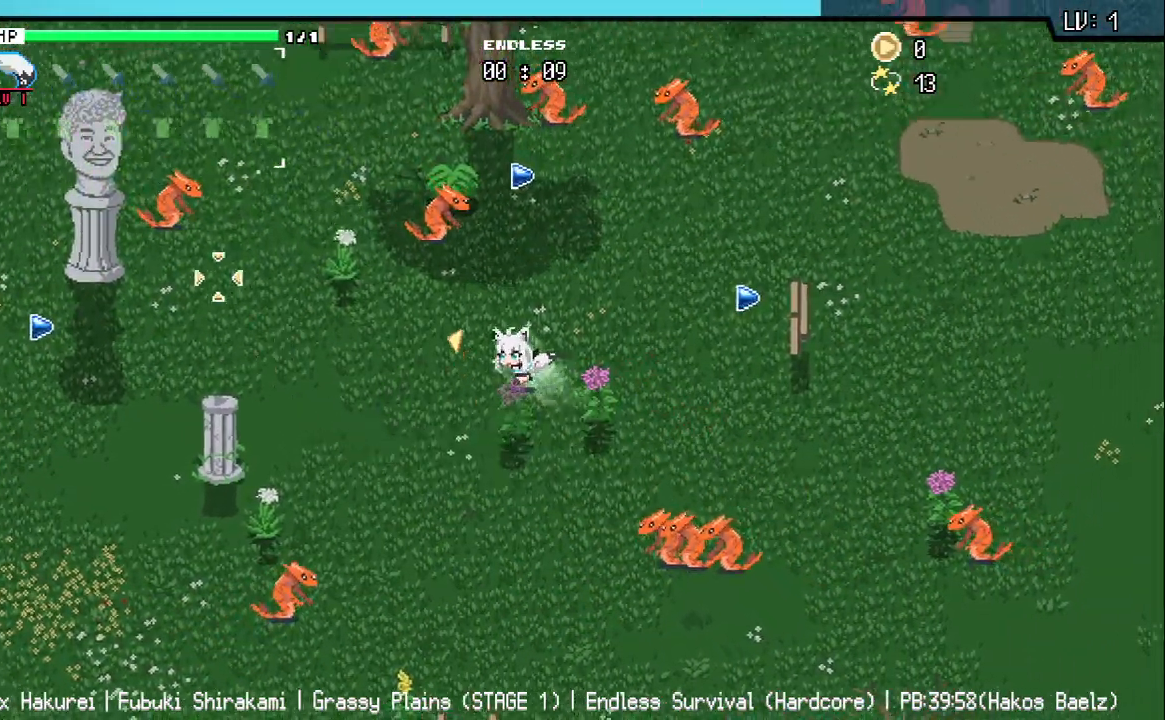
{"keys": ["a", "w"], "events": [[250, "w", "up"], [483, "w", "down"]]}
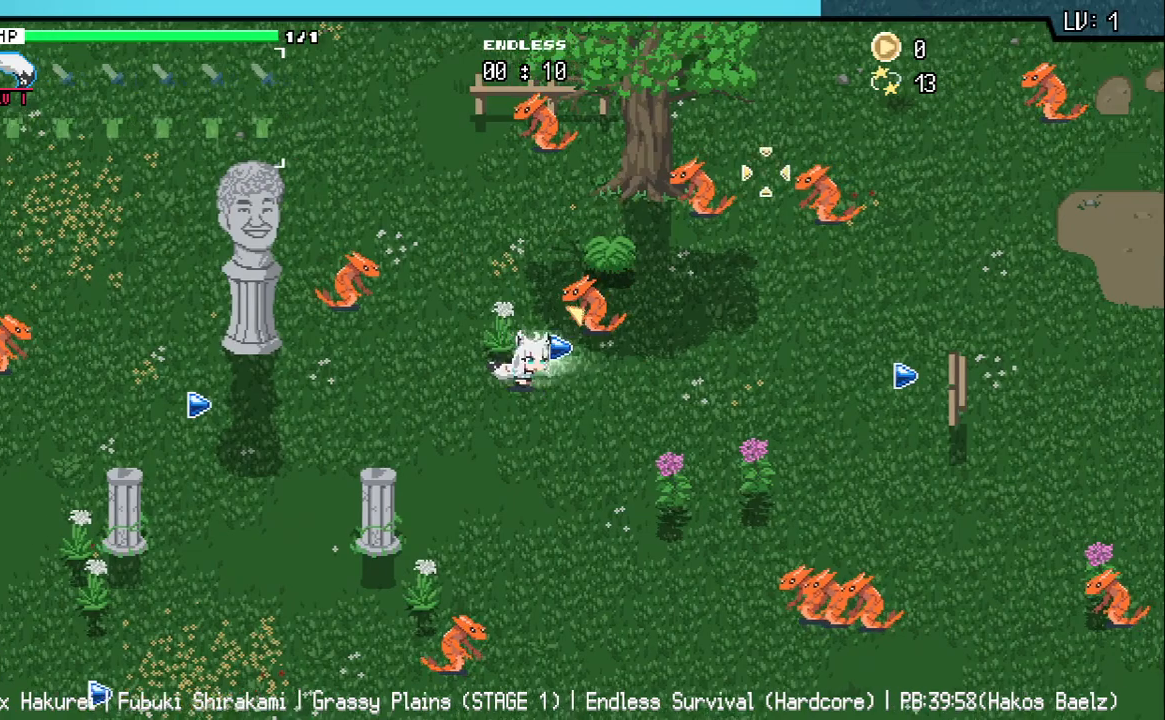
{"keys": ["d"], "events": [[117, "a", "up"], [433, "d", "down"], [500, "w", "up"]]}
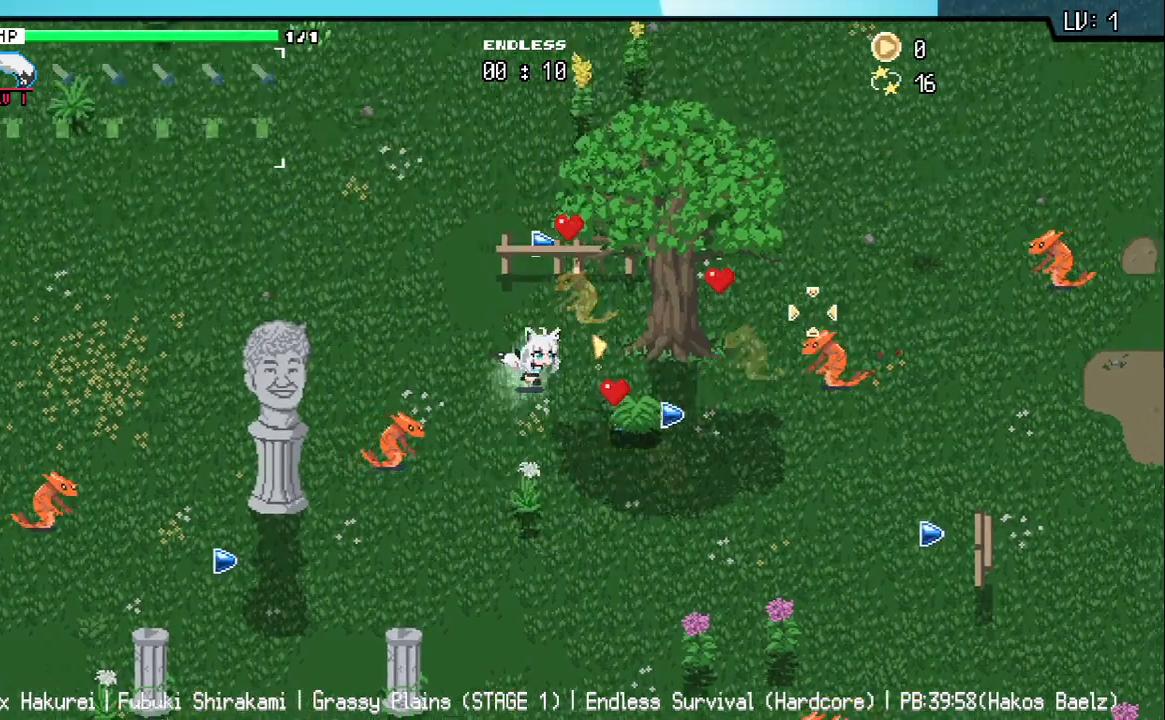
{"keys": ["d", "s"], "events": [[200, "s", "down"]]}
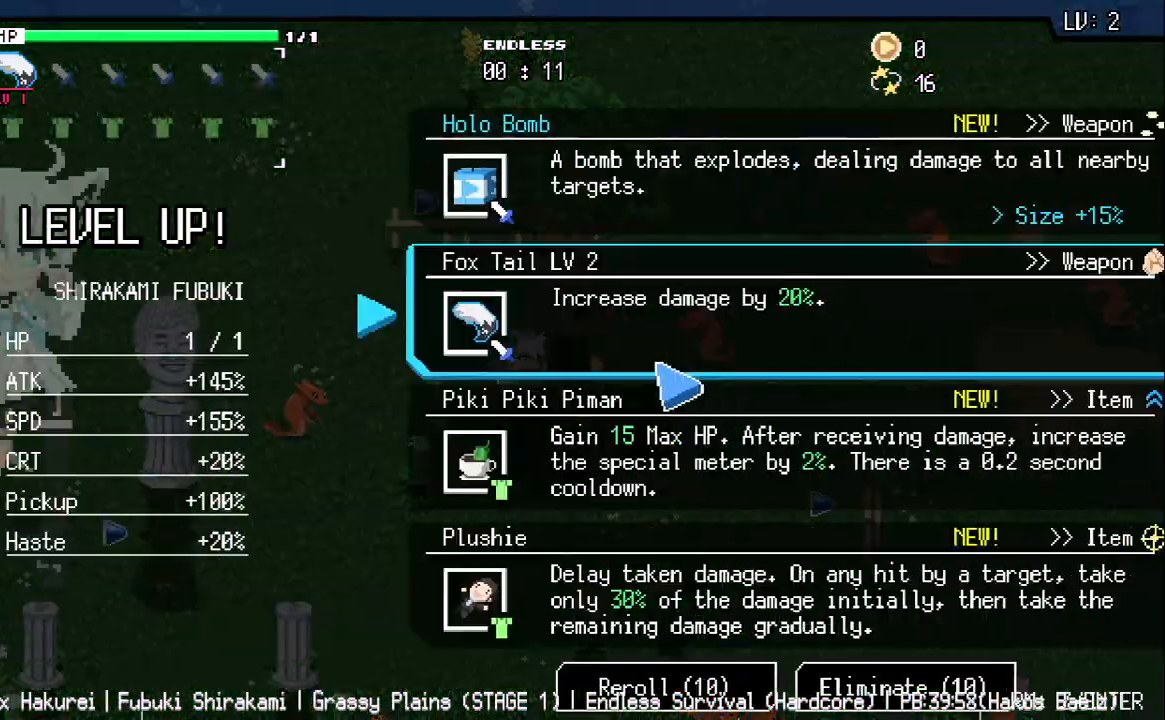
{"keys": [], "events": [[133, "d", "up"], [167, "s", "up"]]}